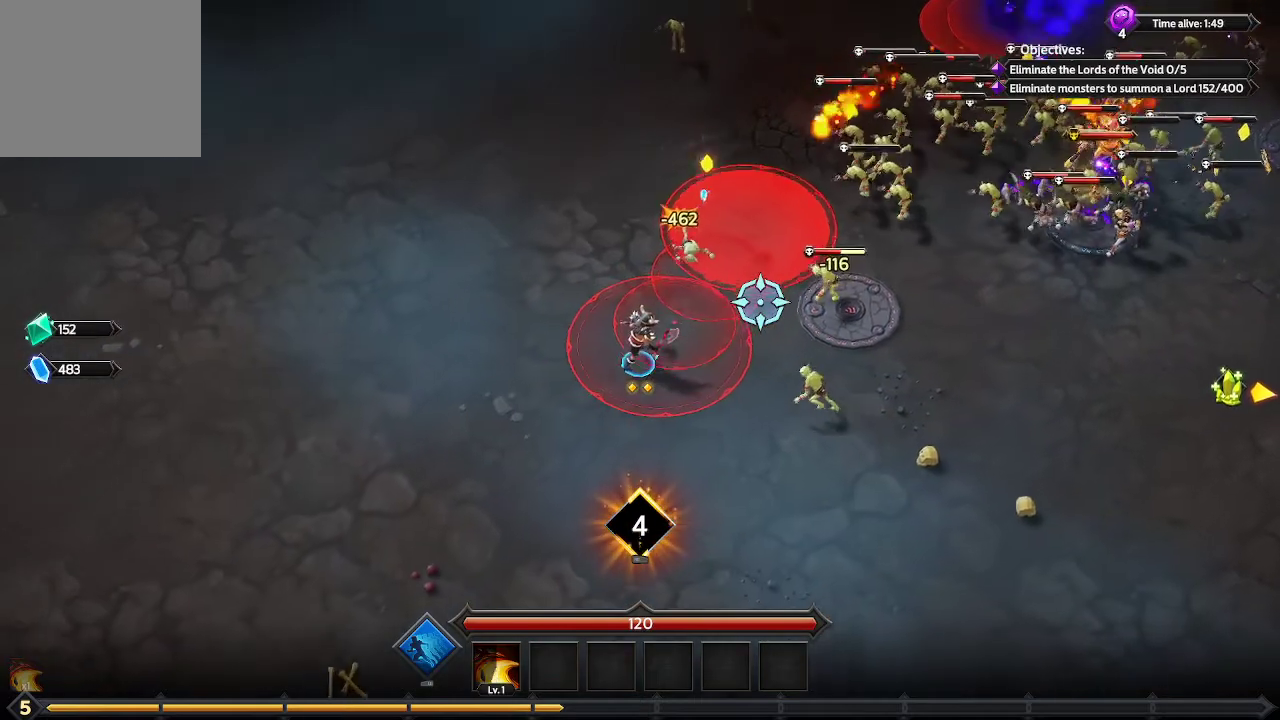
Gameplay with a controller (Xbox layout); each line is a JSON object with the inputs held at the frame after it. "events" lists button and stick changes between this image and that frame as [ms after this image, input, new state], when the widget could be followed in between. Not read: R3.
{"buttons": [], "left_stick": "down-left", "right_stick": "center", "events": [[367, "right_stick", "center"]]}
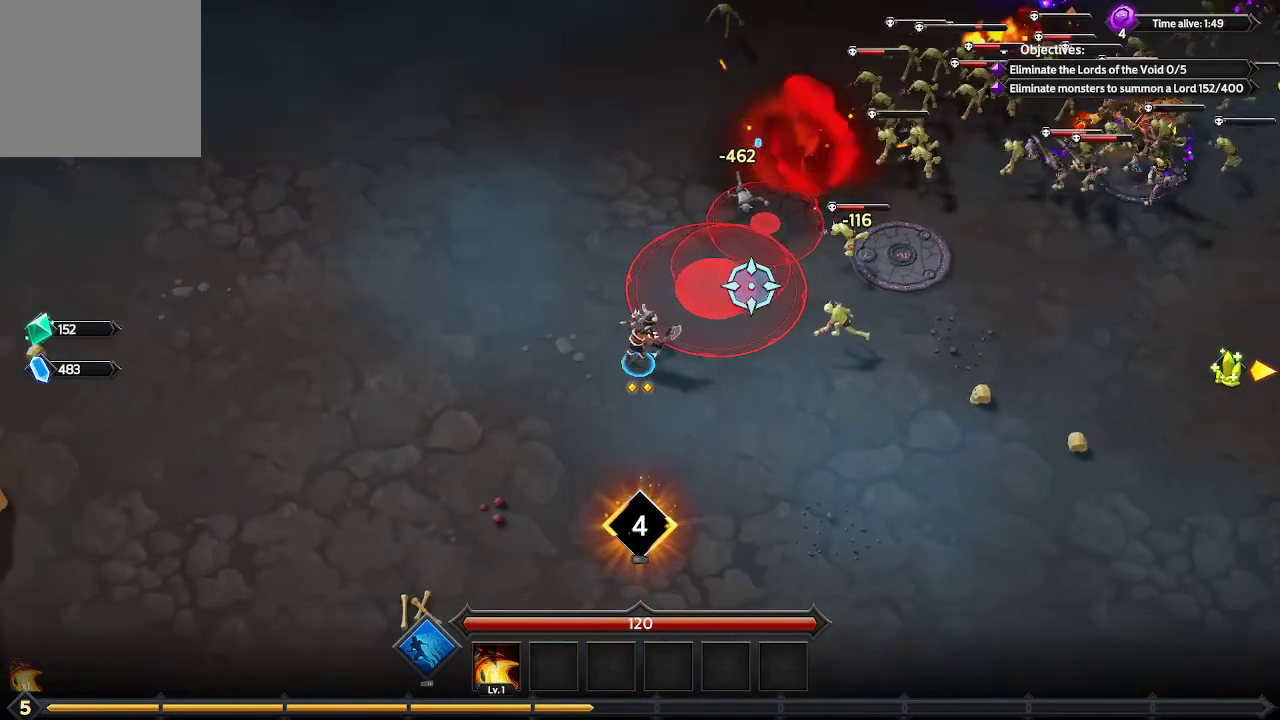
{"buttons": [], "left_stick": "center", "right_stick": "center", "events": [[67, "R1", "down"], [67, "left_stick", "center"], [167, "R1", "up"]]}
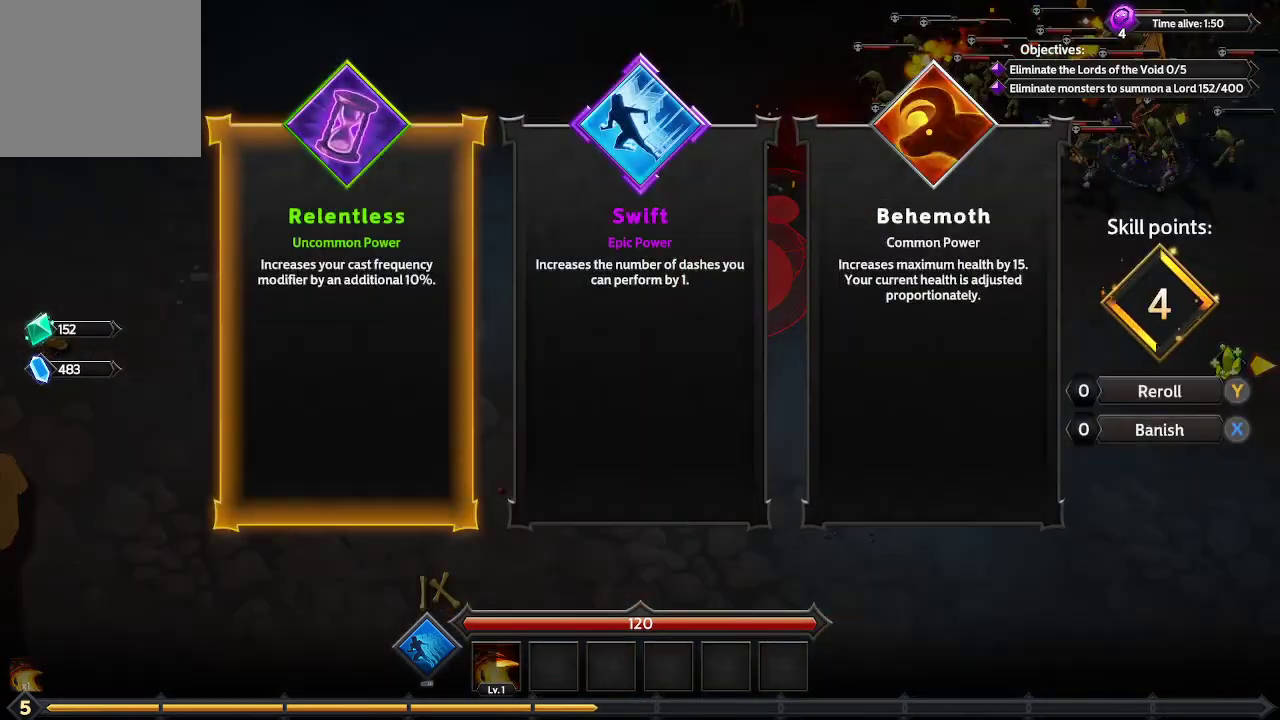
{"buttons": ["DPAD_RIGHT"], "left_stick": "center", "right_stick": "center", "events": [[433, "DPAD_RIGHT", "down"]]}
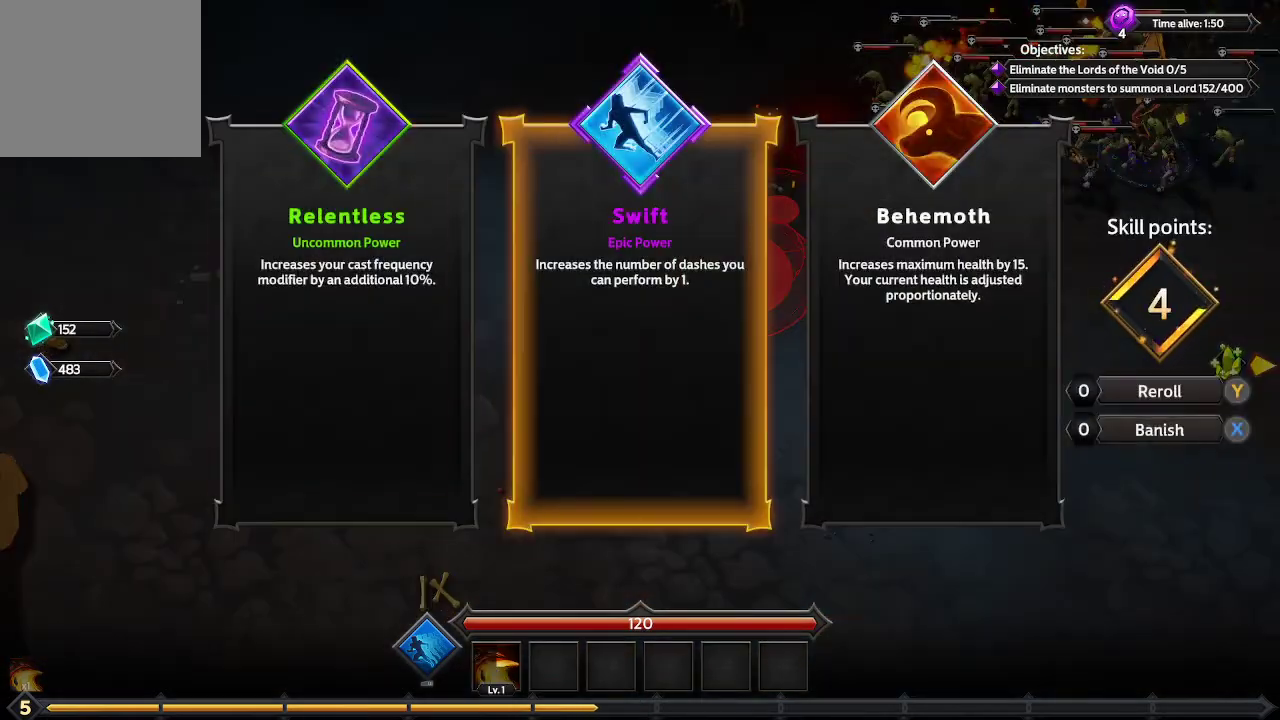
{"buttons": [], "left_stick": "center", "right_stick": "center", "events": [[67, "DPAD_RIGHT", "up"]]}
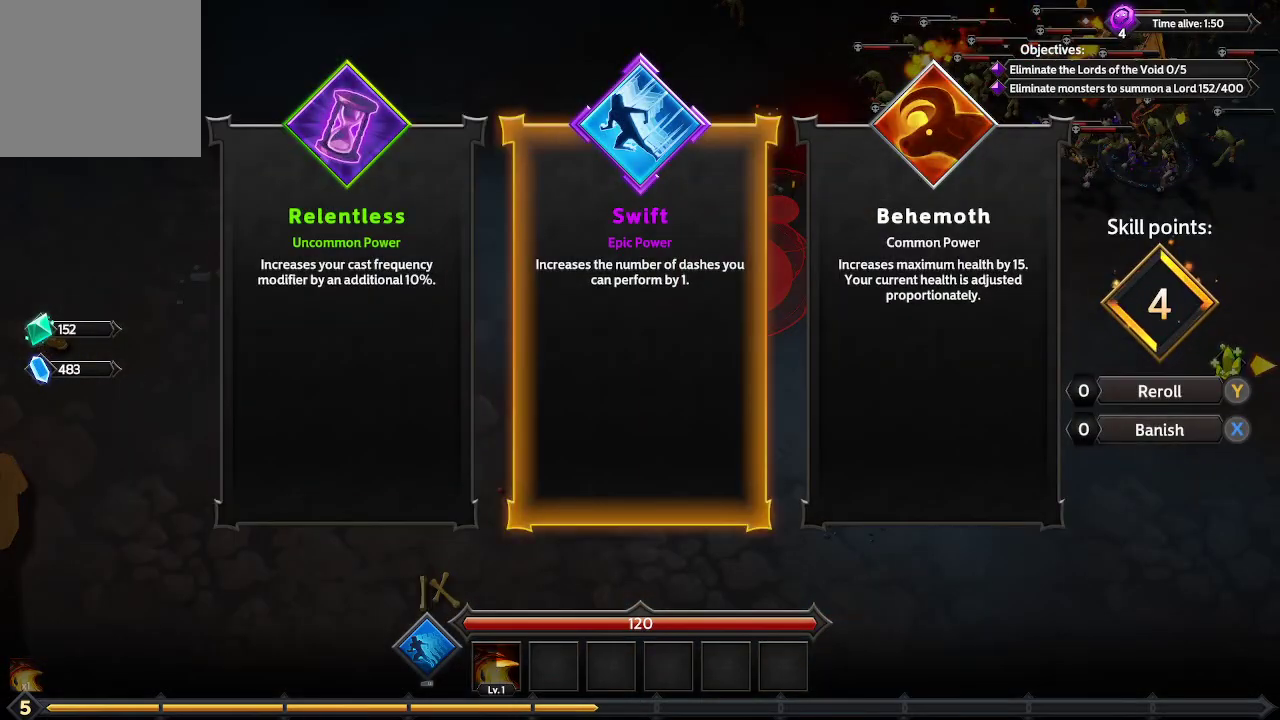
{"buttons": [], "left_stick": "center", "right_stick": "center", "events": [[167, "DPAD_RIGHT", "down"], [267, "DPAD_RIGHT", "up"]]}
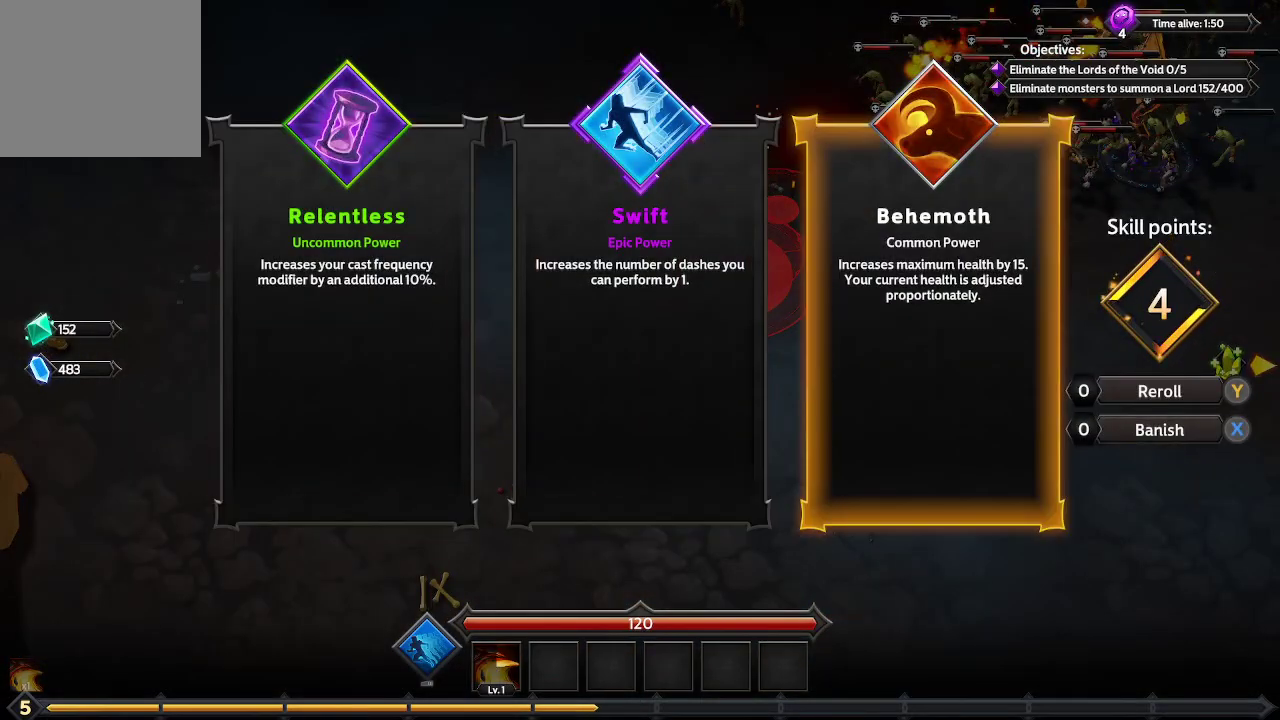
{"buttons": [], "left_stick": "center", "right_stick": "center", "events": [[200, "DPAD_LEFT", "down"], [300, "DPAD_LEFT", "up"]]}
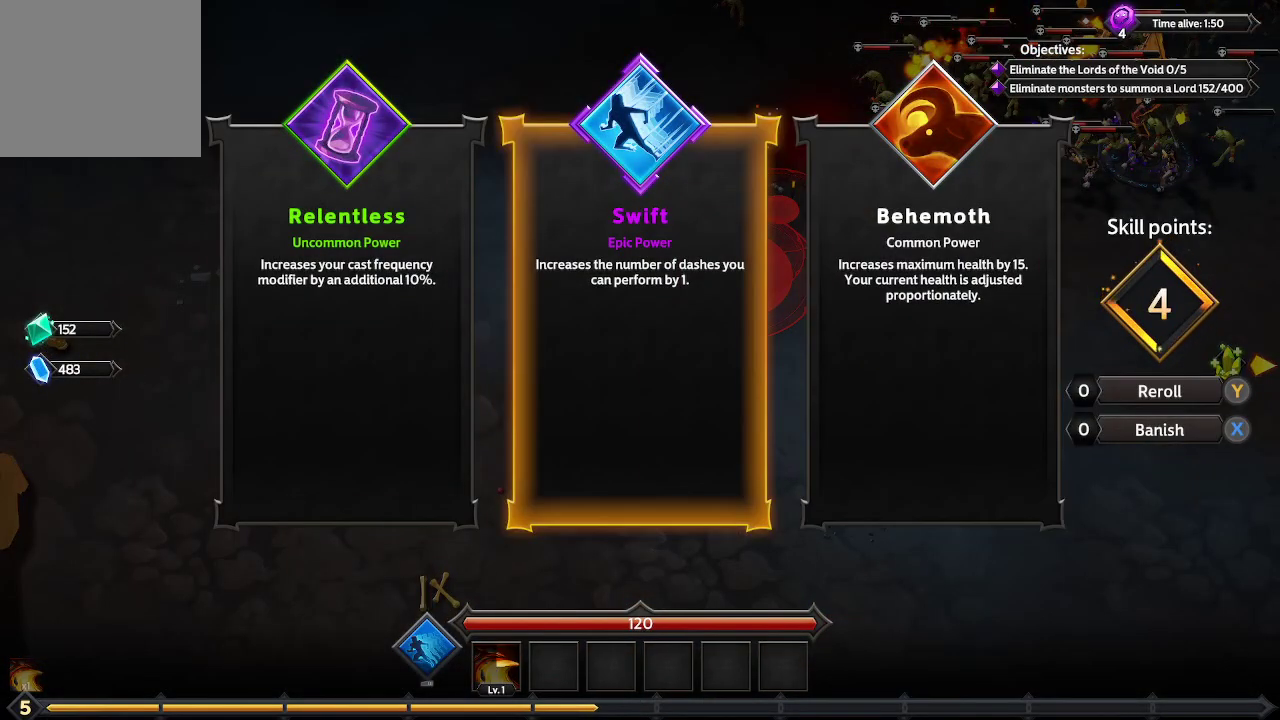
{"buttons": [], "left_stick": "center", "right_stick": "center", "events": []}
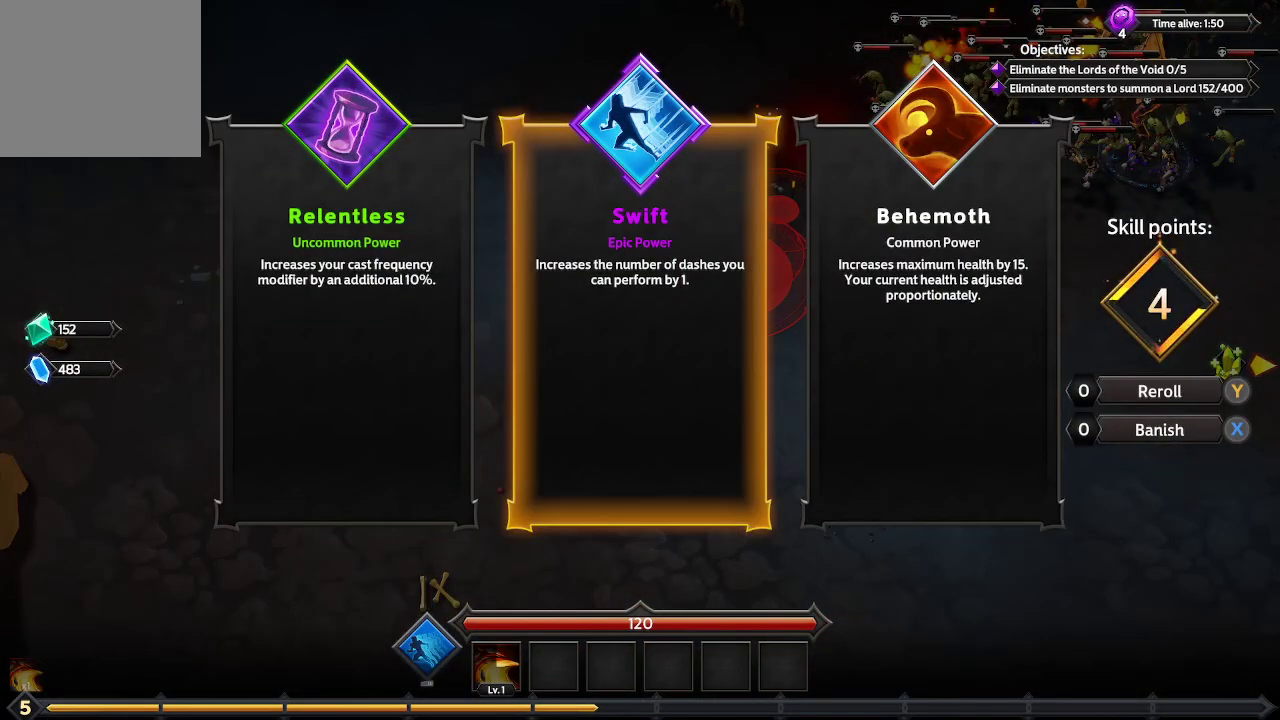
{"buttons": [], "left_stick": "center", "right_stick": "center", "events": []}
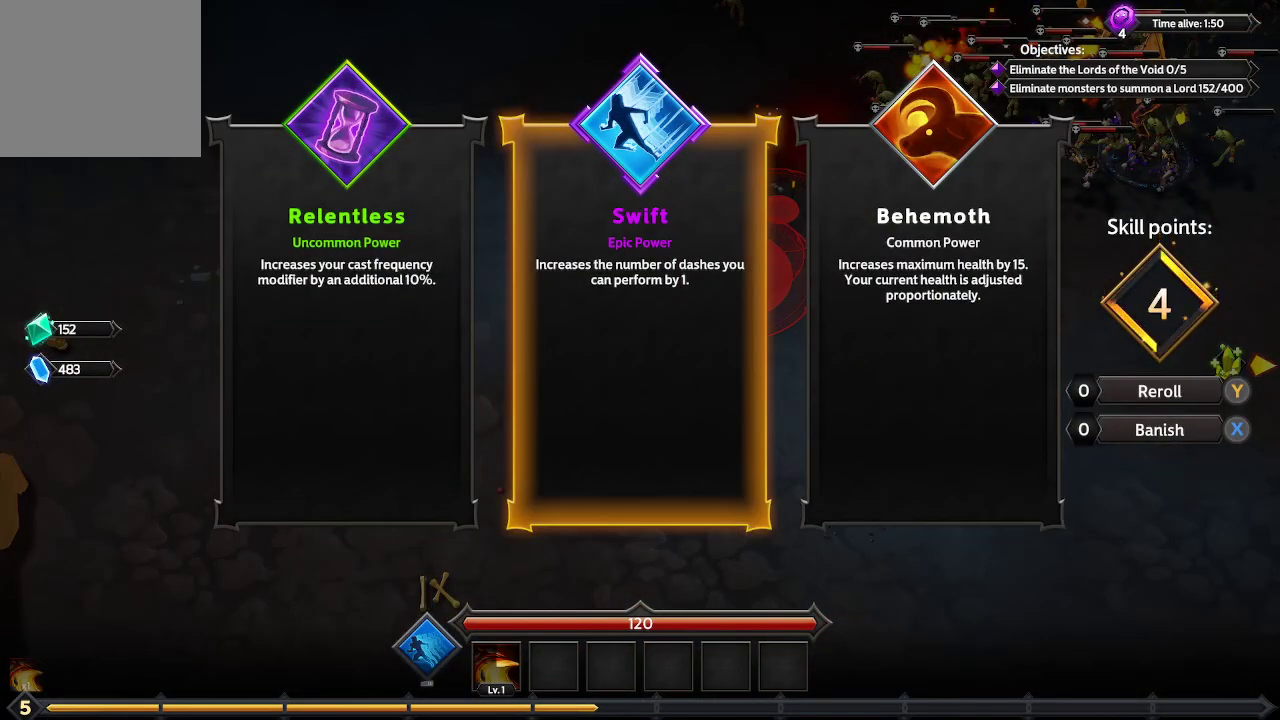
{"buttons": [], "left_stick": "center", "right_stick": "center", "events": []}
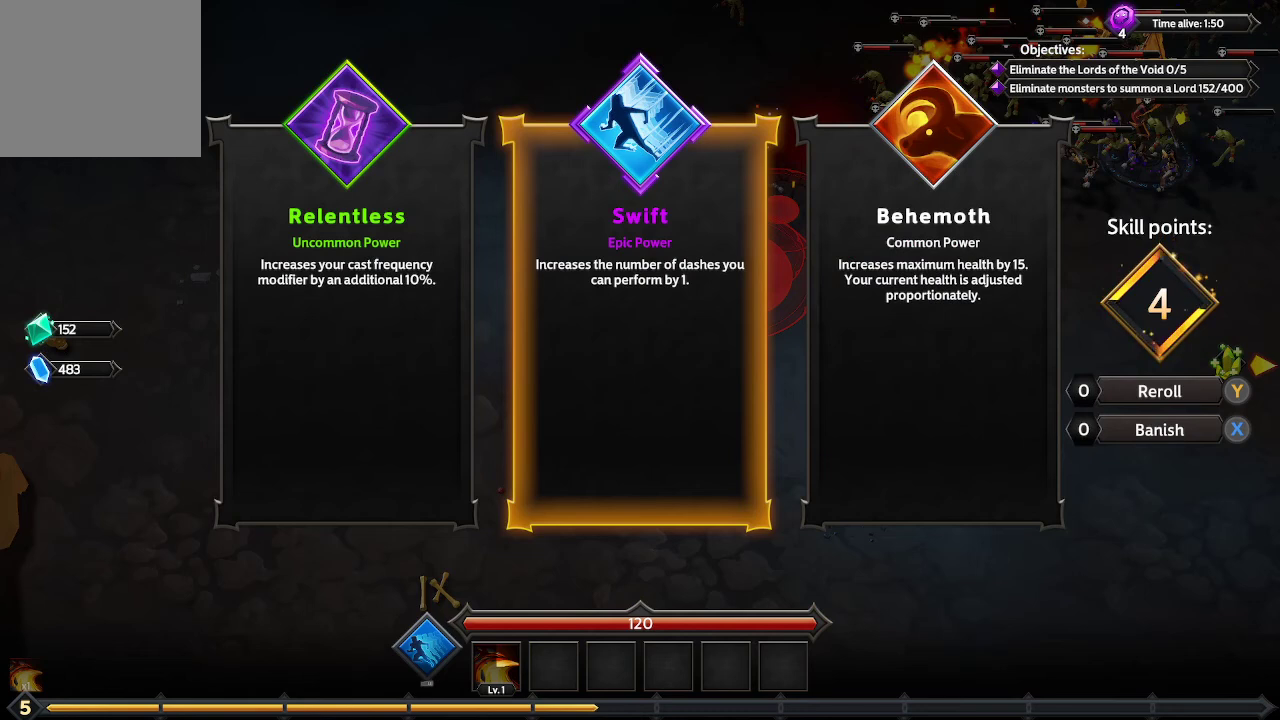
{"buttons": [], "left_stick": "center", "right_stick": "center", "events": []}
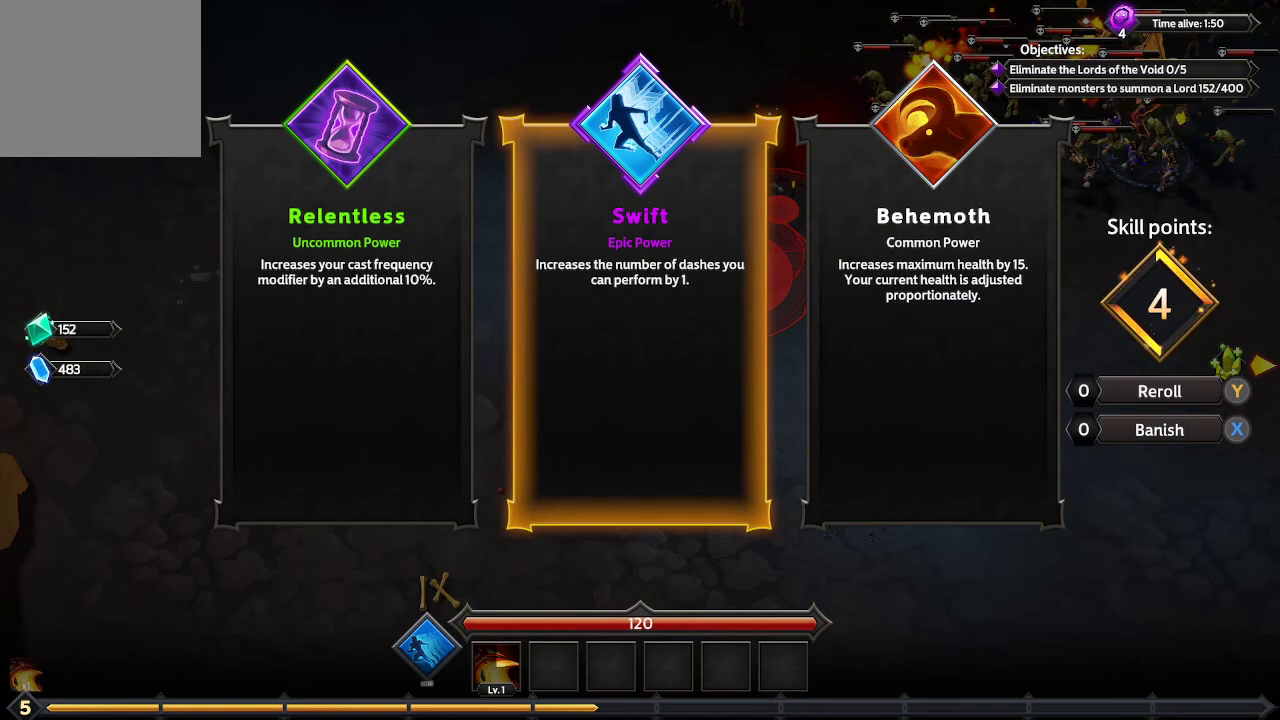
{"buttons": [], "left_stick": "center", "right_stick": "center", "events": [[300, "DPAD_RIGHT", "down"], [433, "DPAD_RIGHT", "up"]]}
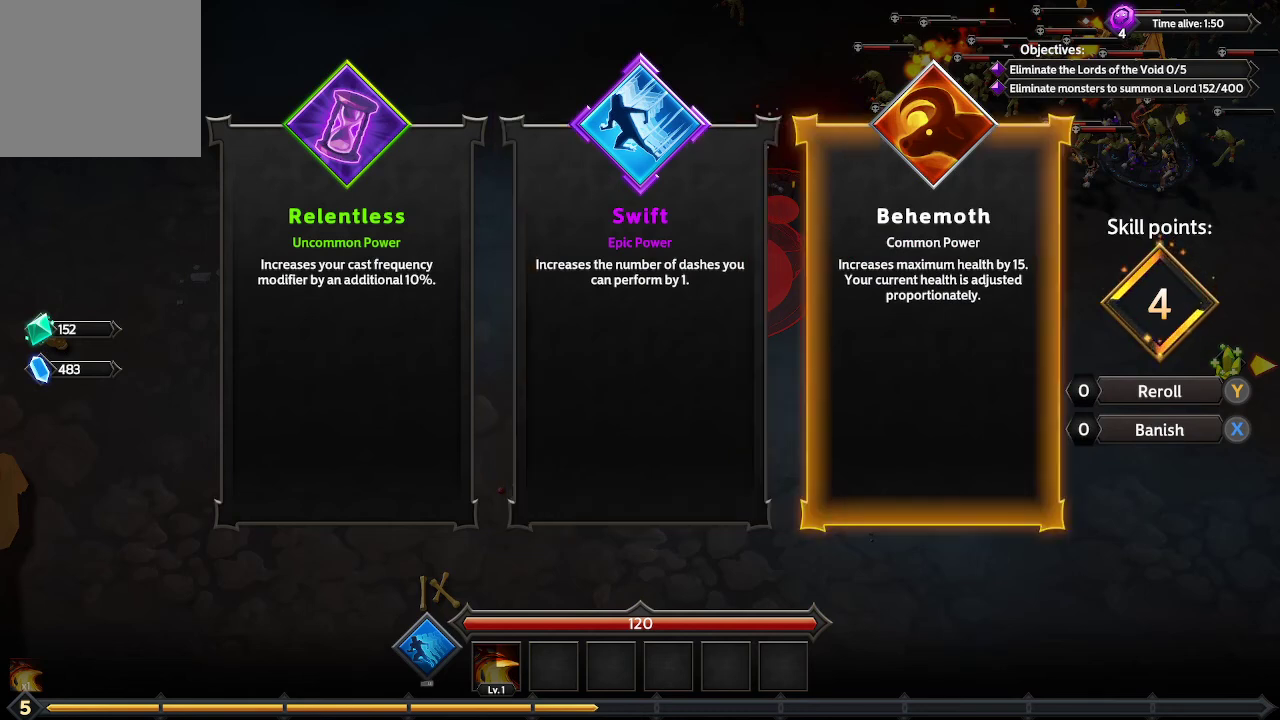
{"buttons": [], "left_stick": "center", "right_stick": "center", "events": [[167, "DPAD_LEFT", "down"], [267, "DPAD_LEFT", "up"]]}
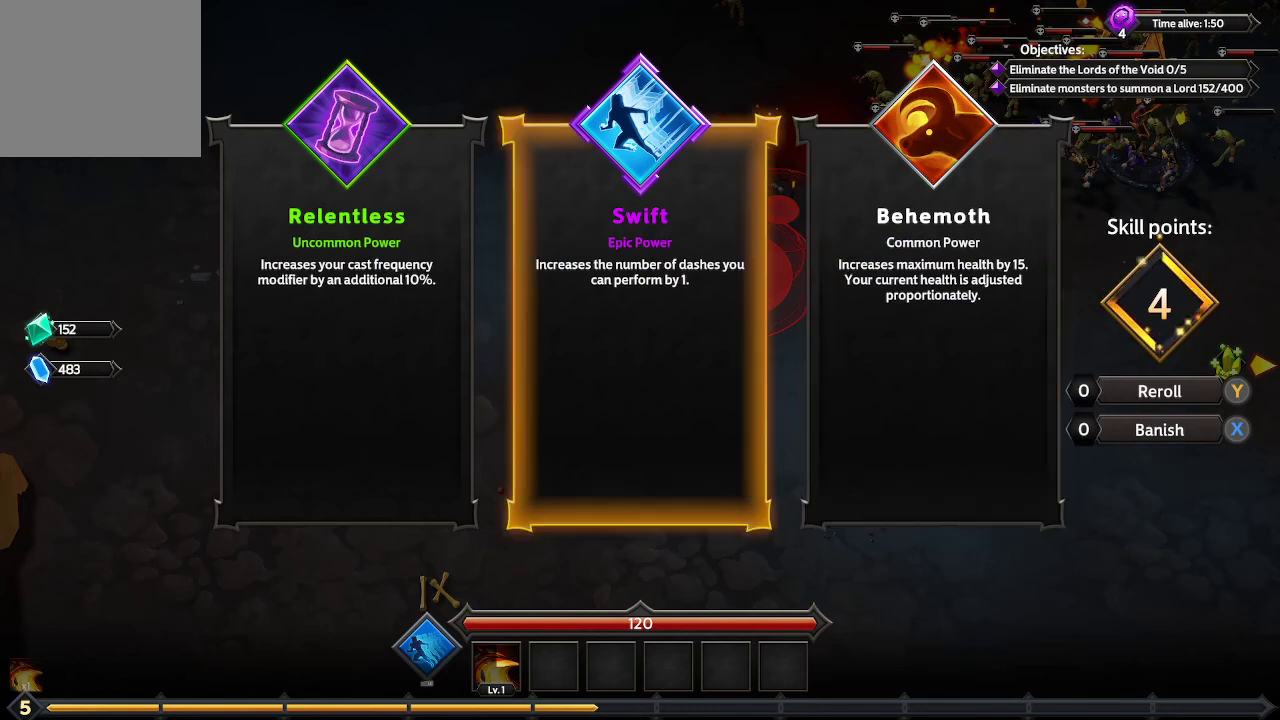
{"buttons": [], "left_stick": "center", "right_stick": "center", "events": []}
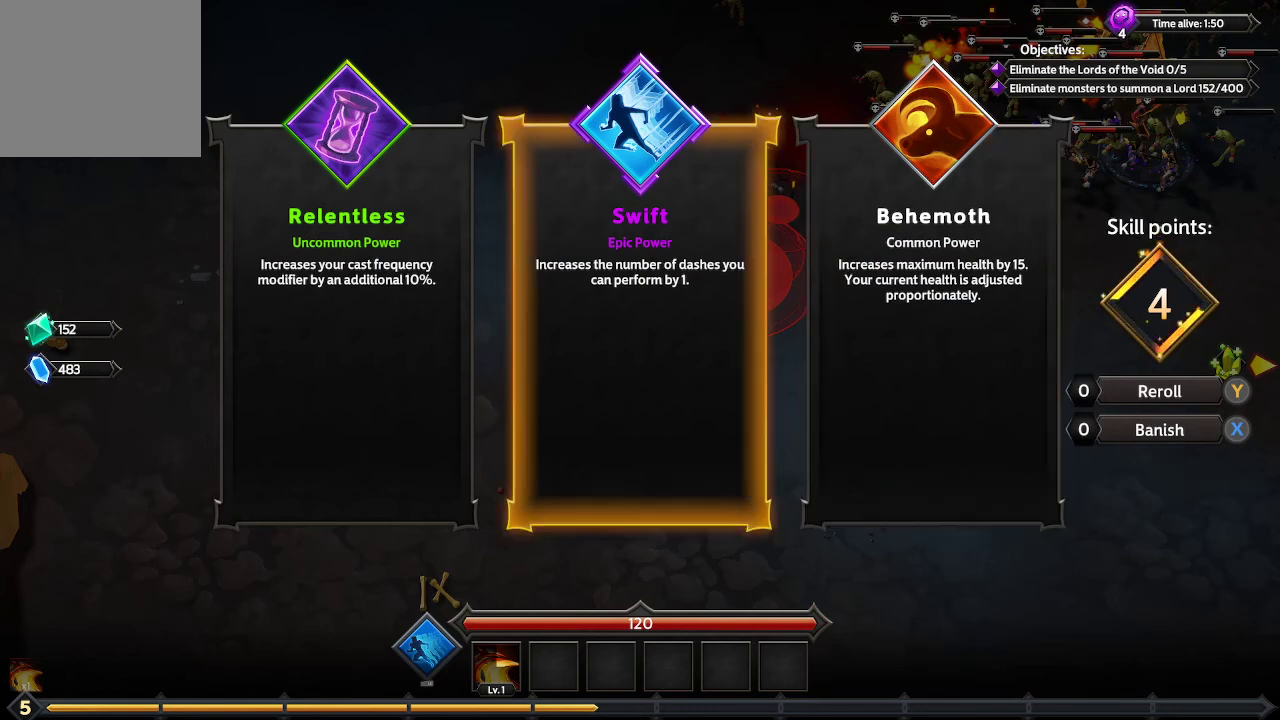
{"buttons": ["DPAD_RIGHT"], "left_stick": "center", "right_stick": "center", "events": [[167, "DPAD_LEFT", "down"], [267, "DPAD_LEFT", "up"], [500, "DPAD_RIGHT", "down"]]}
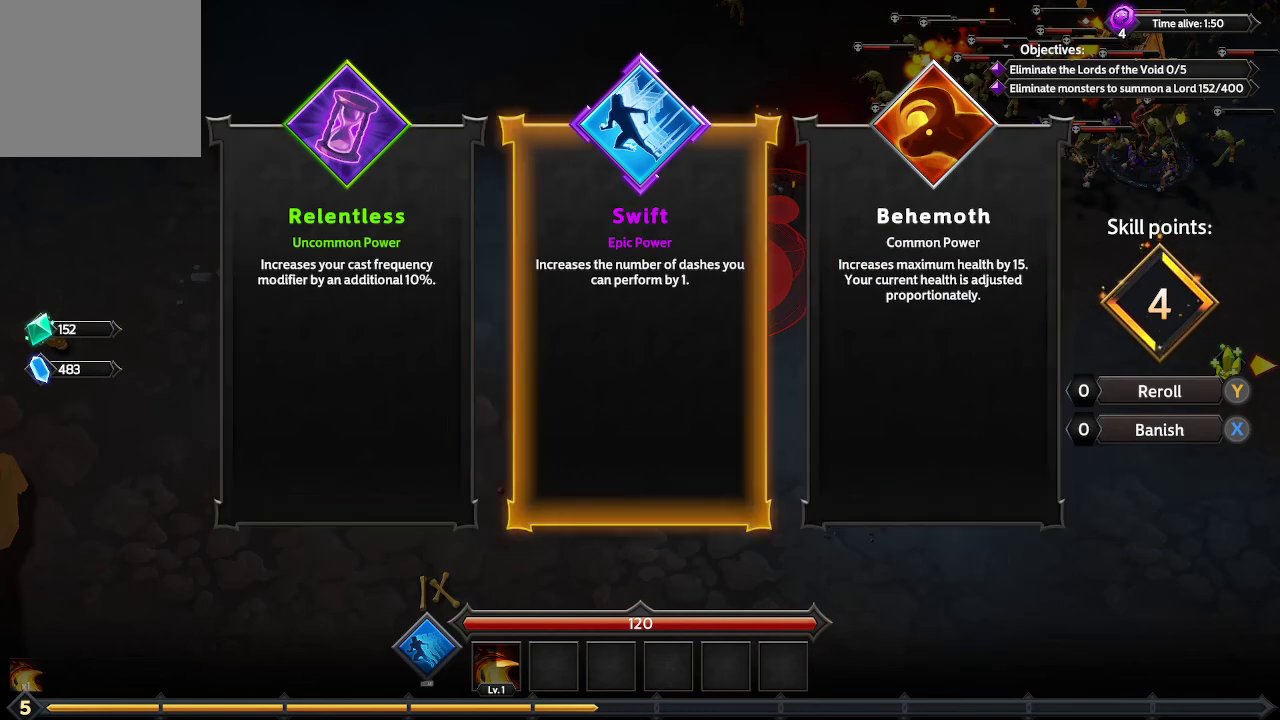
{"buttons": [], "left_stick": "center", "right_stick": "center", "events": [[100, "DPAD_RIGHT", "up"]]}
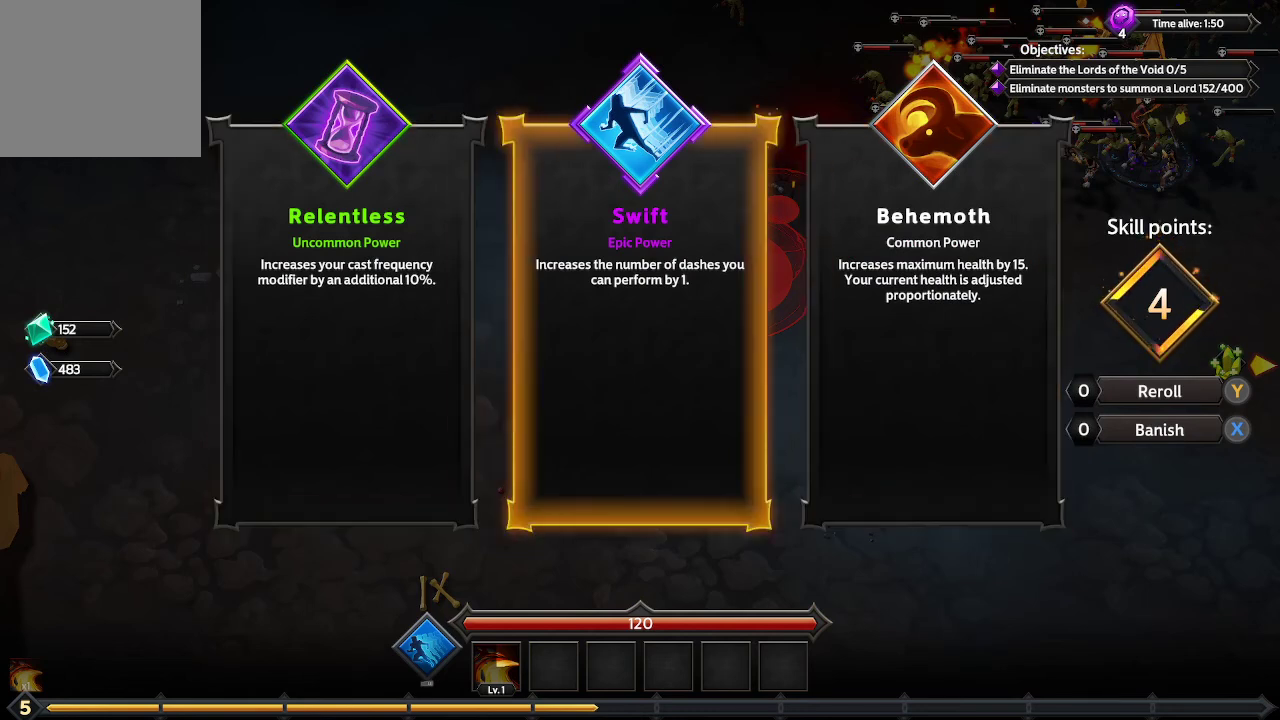
{"buttons": ["DPAD_RIGHT"], "left_stick": "center", "right_stick": "center", "events": [[433, "DPAD_RIGHT", "down"]]}
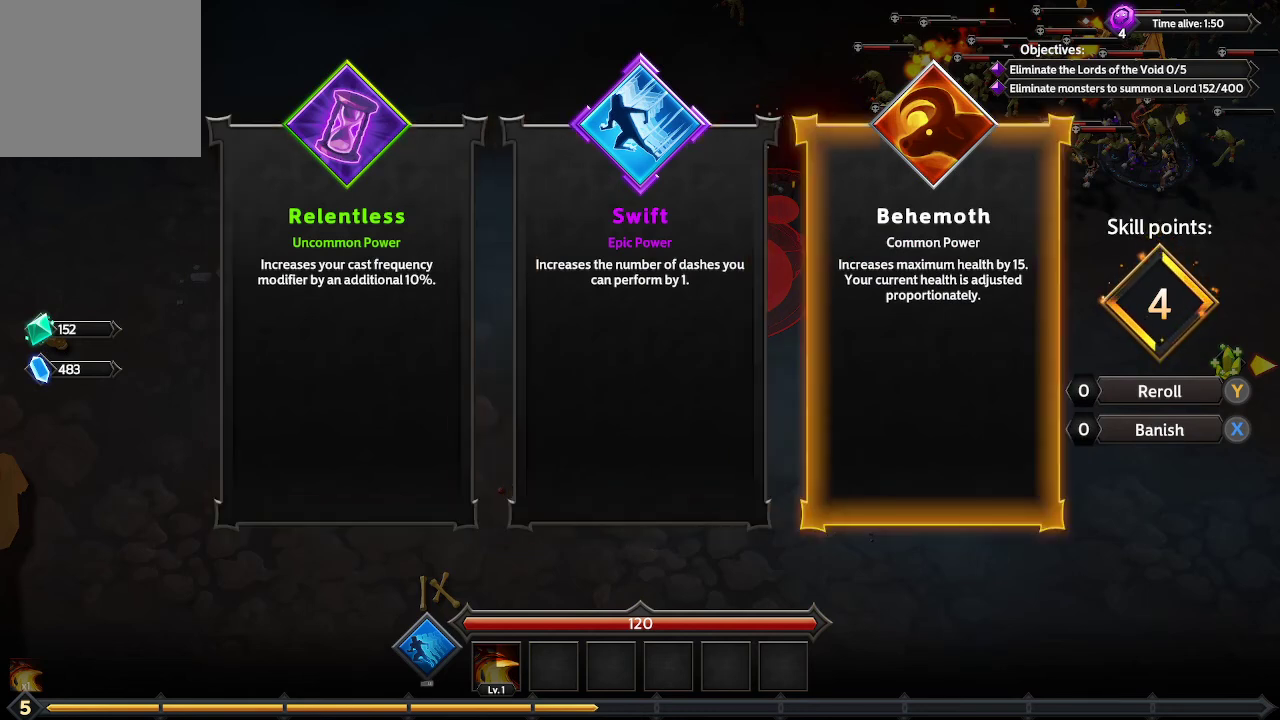
{"buttons": [], "left_stick": "center", "right_stick": "center", "events": [[67, "DPAD_RIGHT", "up"], [267, "DPAD_LEFT", "down"], [367, "DPAD_LEFT", "up"]]}
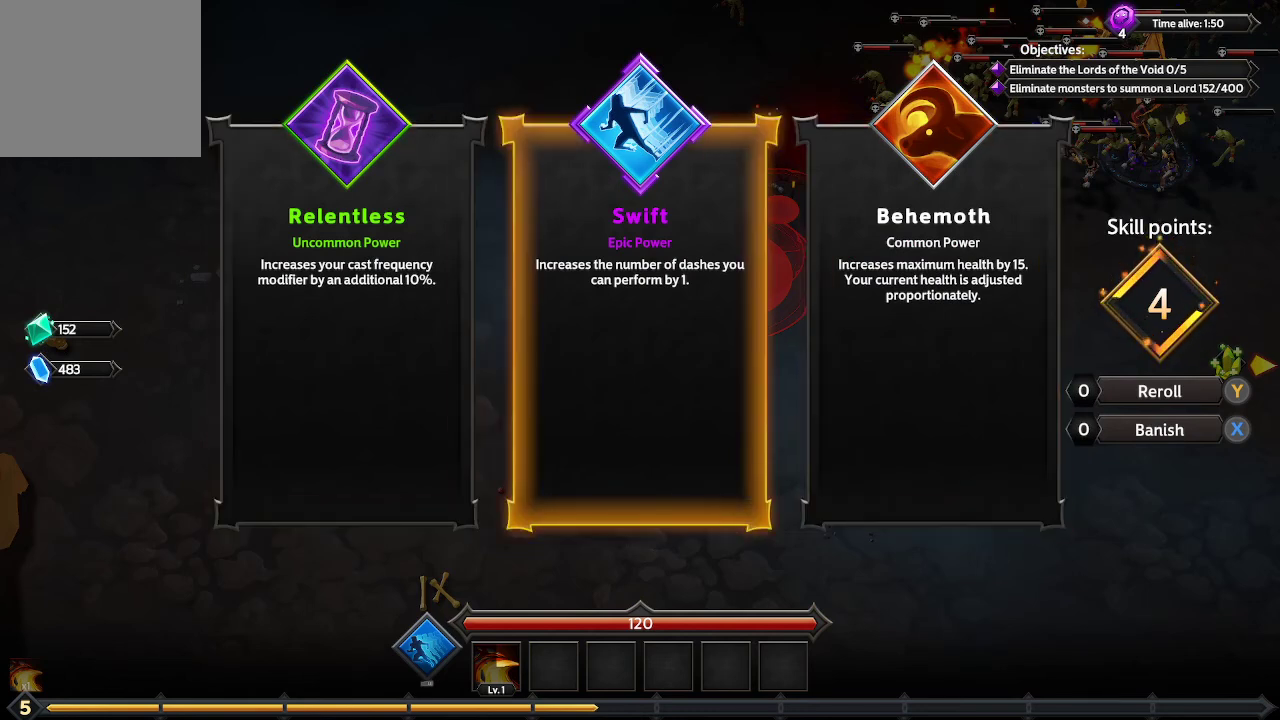
{"buttons": [], "left_stick": "center", "right_stick": "center", "events": []}
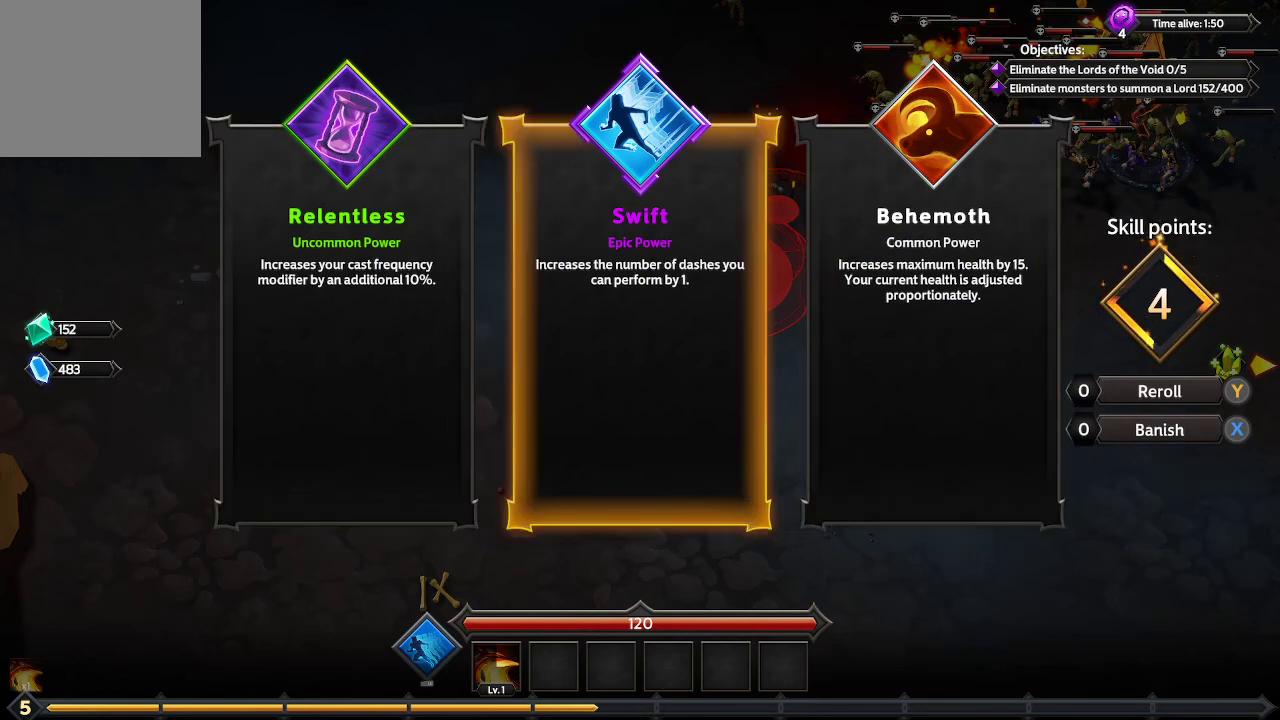
{"buttons": [], "left_stick": "center", "right_stick": "center", "events": []}
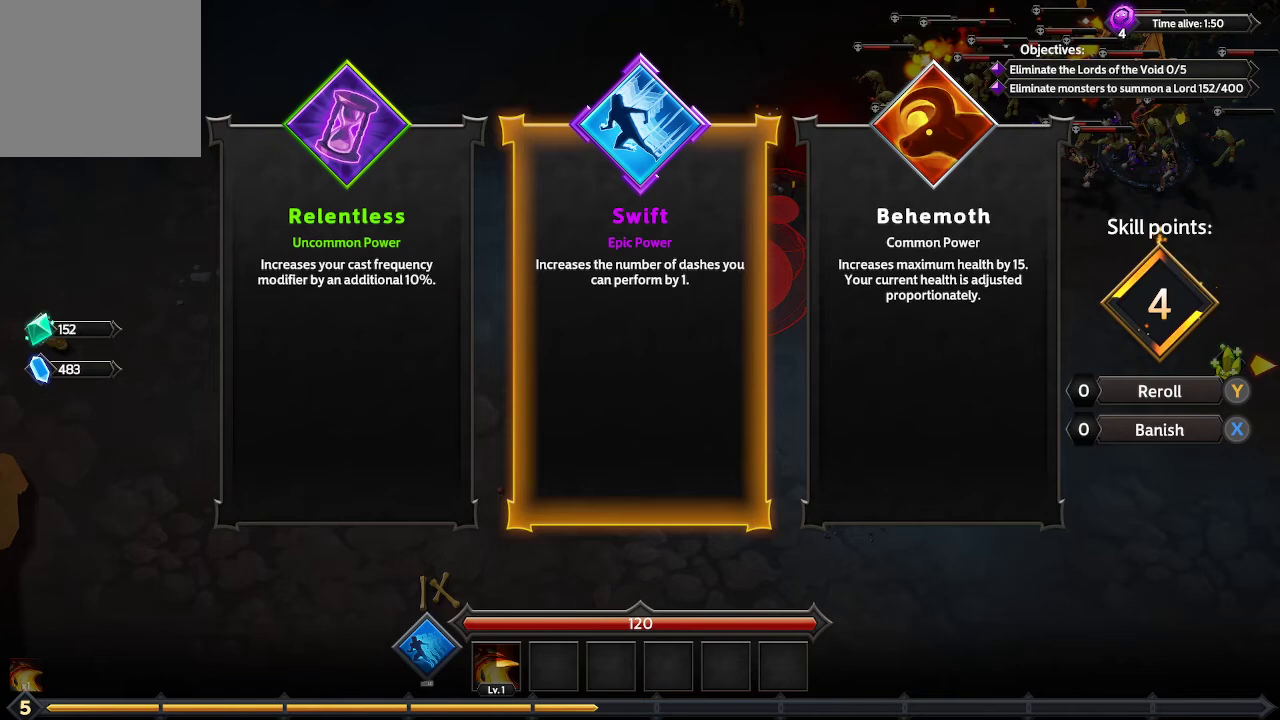
{"buttons": [], "left_stick": "center", "right_stick": "center", "events": [[33, "A", "down"], [133, "A", "up"]]}
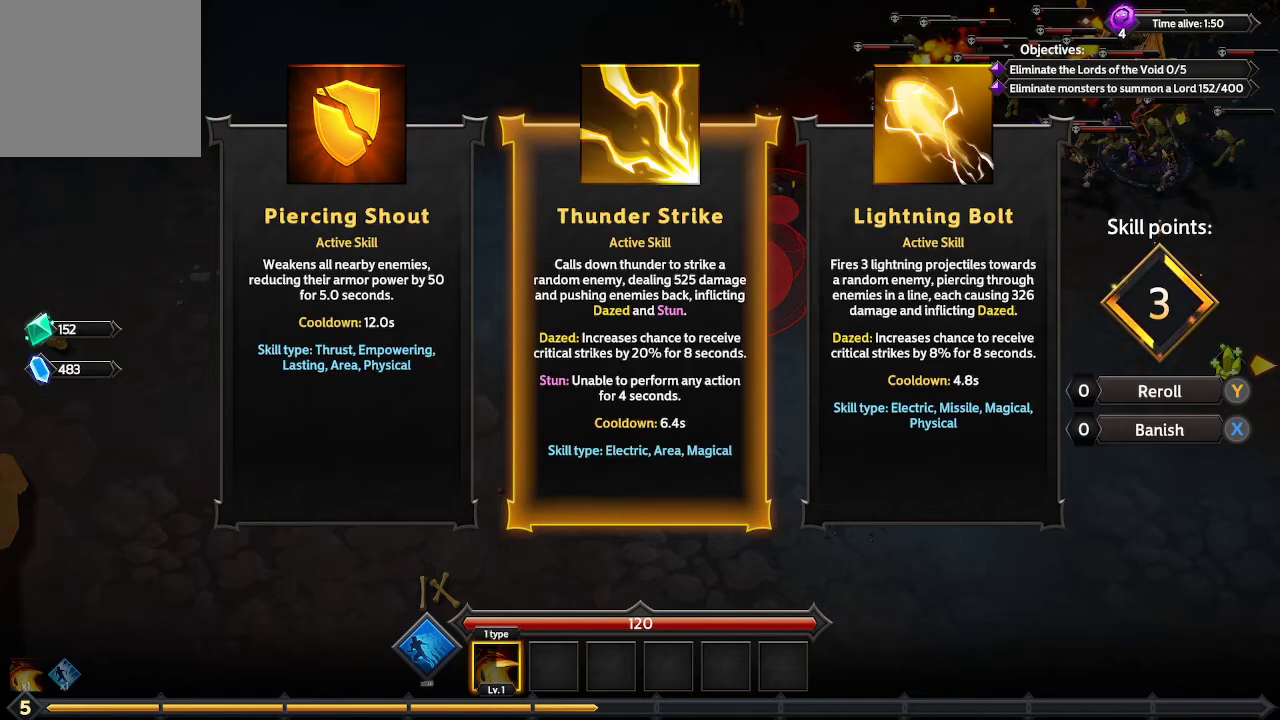
{"buttons": [], "left_stick": "center", "right_stick": "center", "events": [[267, "DPAD_RIGHT", "down"], [400, "DPAD_RIGHT", "up"]]}
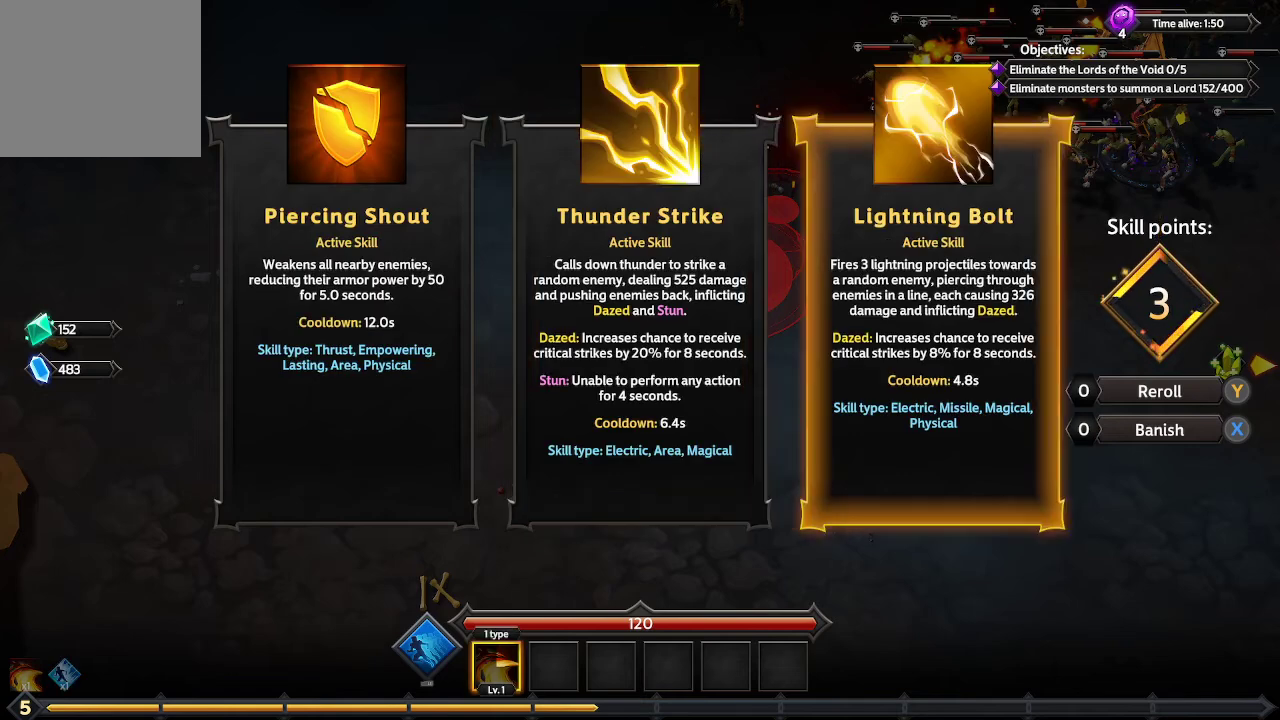
{"buttons": [], "left_stick": "center", "right_stick": "center", "events": [[233, "DPAD_LEFT", "down"], [333, "DPAD_LEFT", "up"]]}
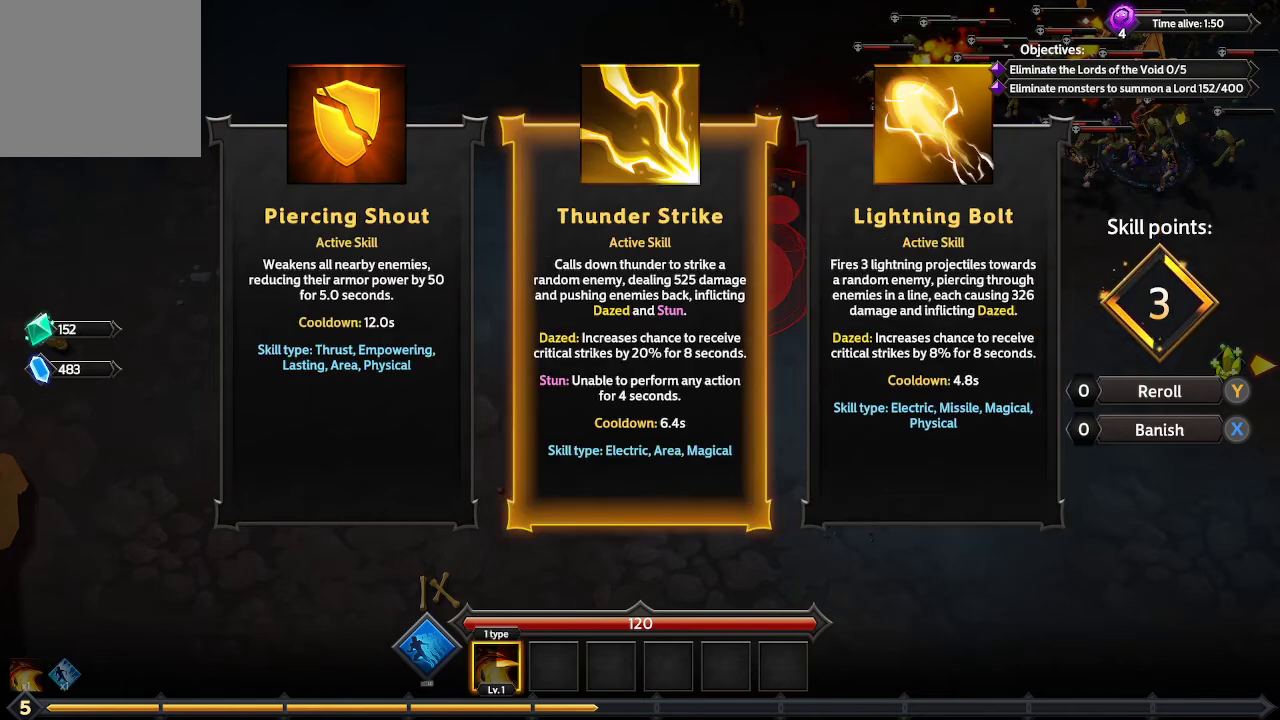
{"buttons": [], "left_stick": "center", "right_stick": "center", "events": [[333, "DPAD_RIGHT", "down"], [467, "DPAD_RIGHT", "up"]]}
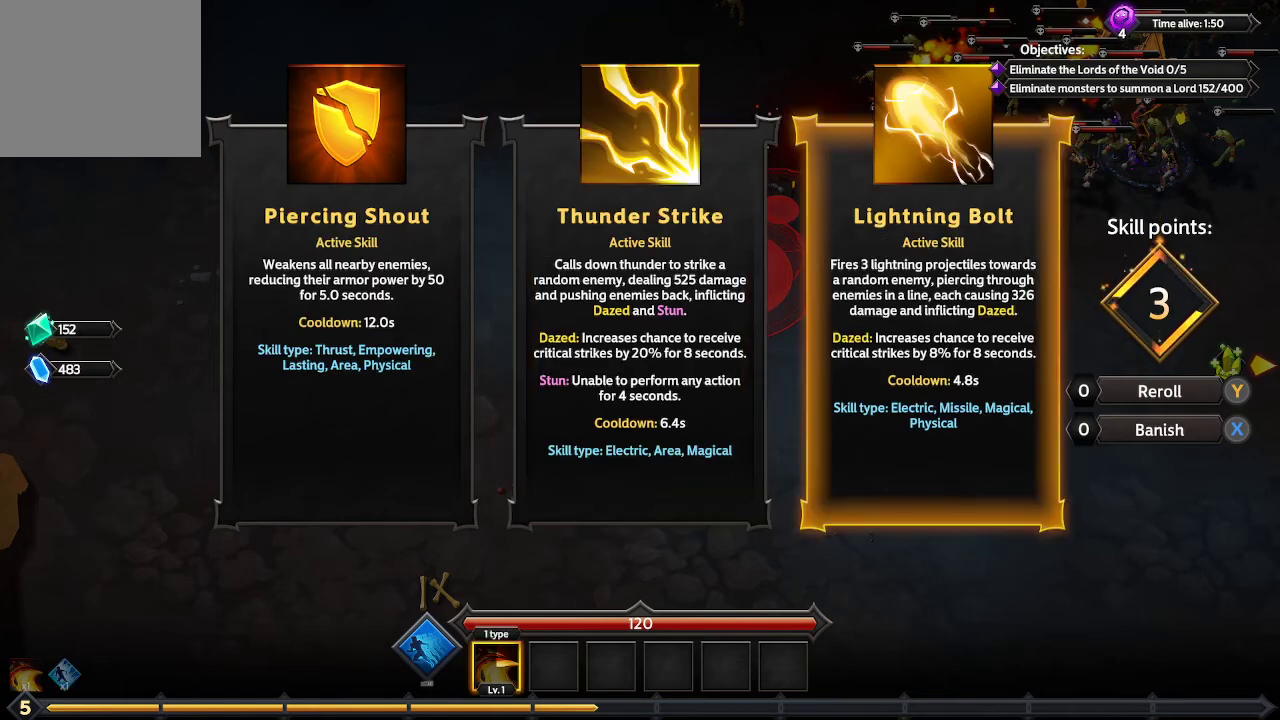
{"buttons": [], "left_stick": "center", "right_stick": "center", "events": []}
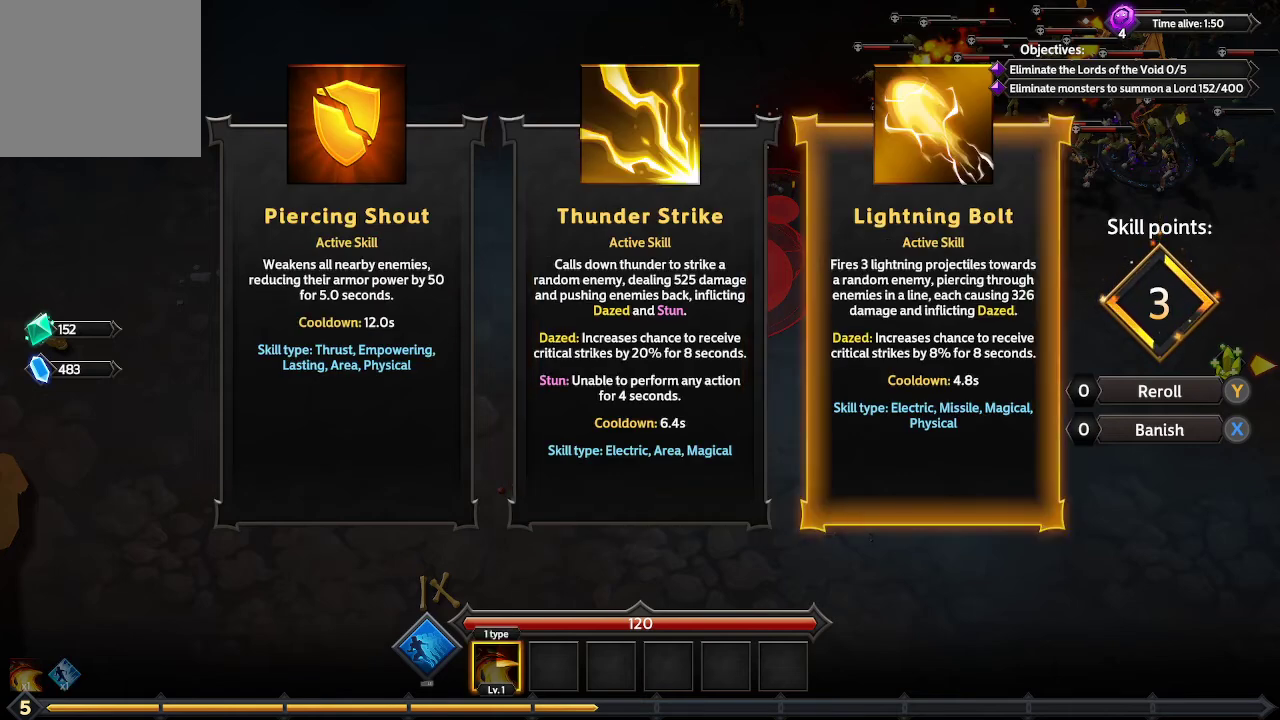
{"buttons": [], "left_stick": "center", "right_stick": "center", "events": []}
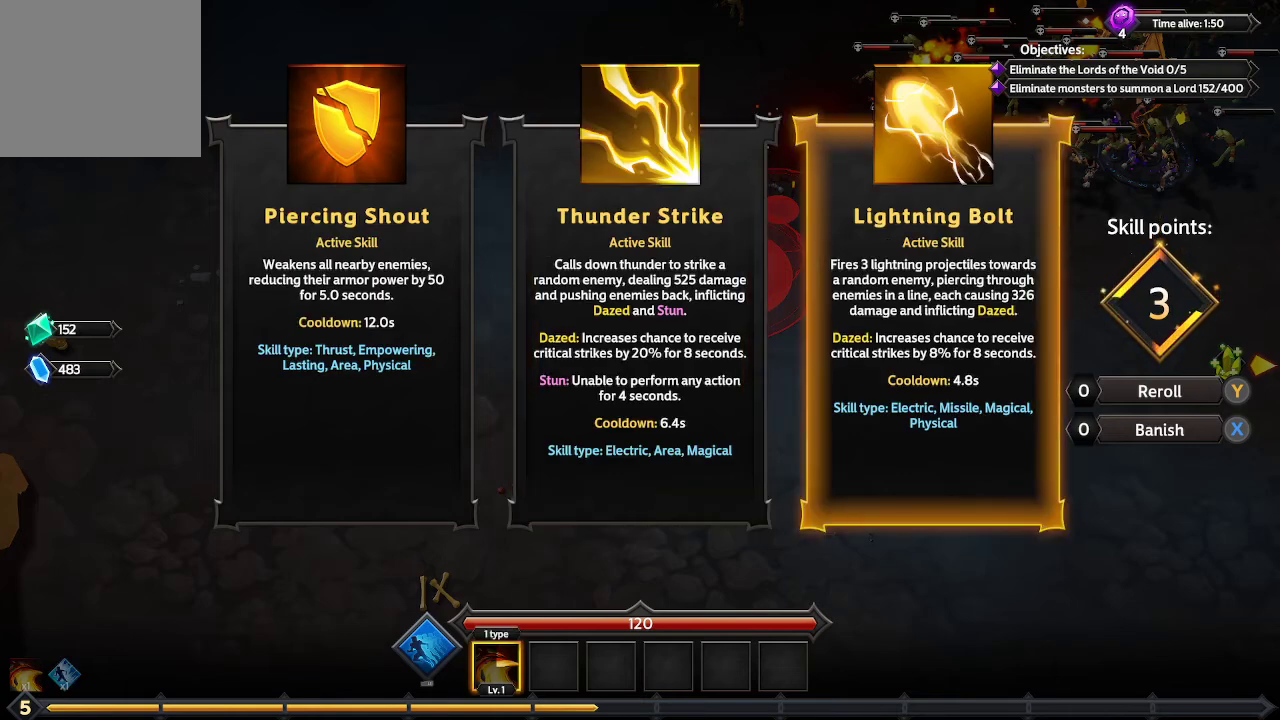
{"buttons": [], "left_stick": "center", "right_stick": "center", "events": []}
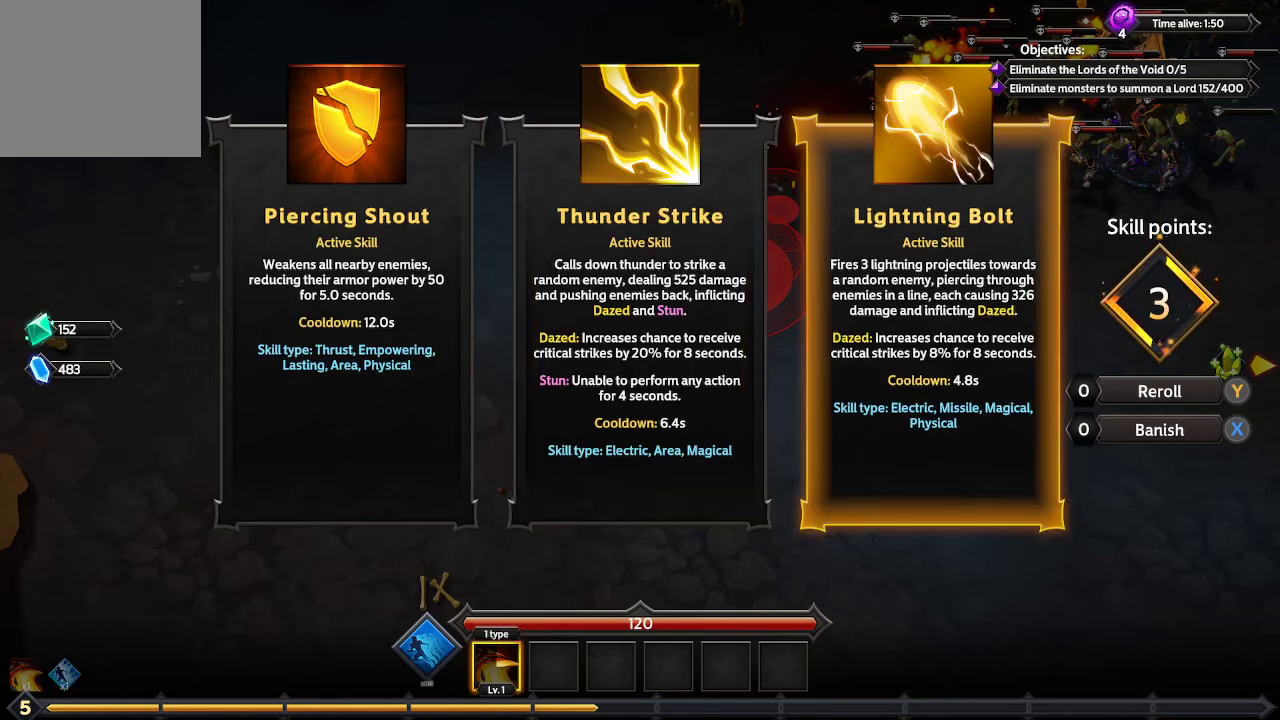
{"buttons": [], "left_stick": "center", "right_stick": "center", "events": []}
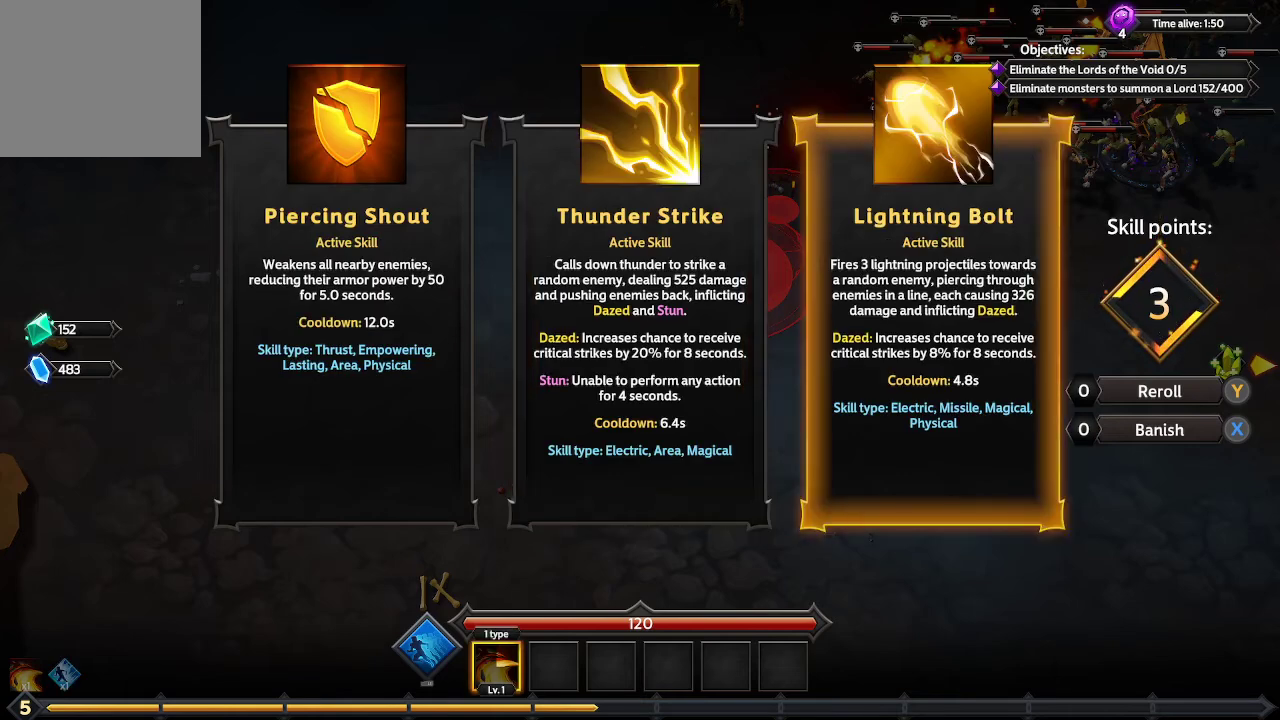
{"buttons": [], "left_stick": "center", "right_stick": "center", "events": [[233, "DPAD_LEFT", "down"], [367, "DPAD_LEFT", "up"]]}
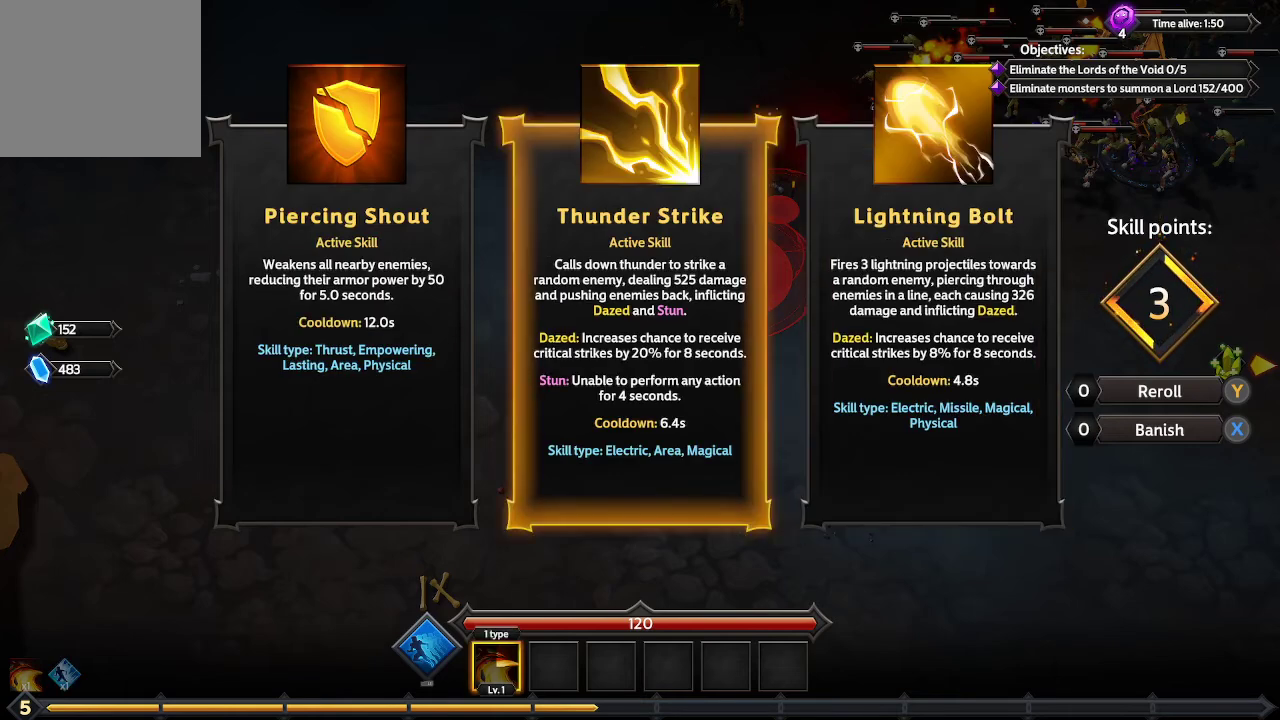
{"buttons": [], "left_stick": "center", "right_stick": "center", "events": []}
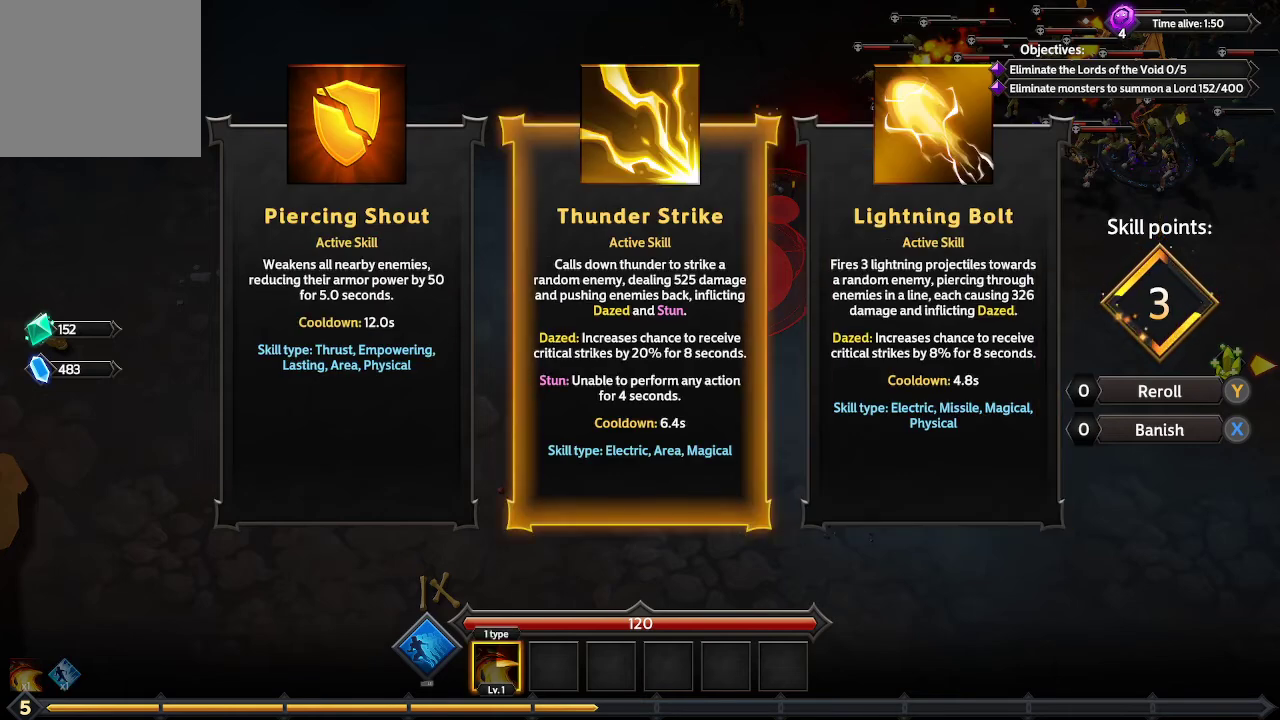
{"buttons": [], "left_stick": "center", "right_stick": "center", "events": []}
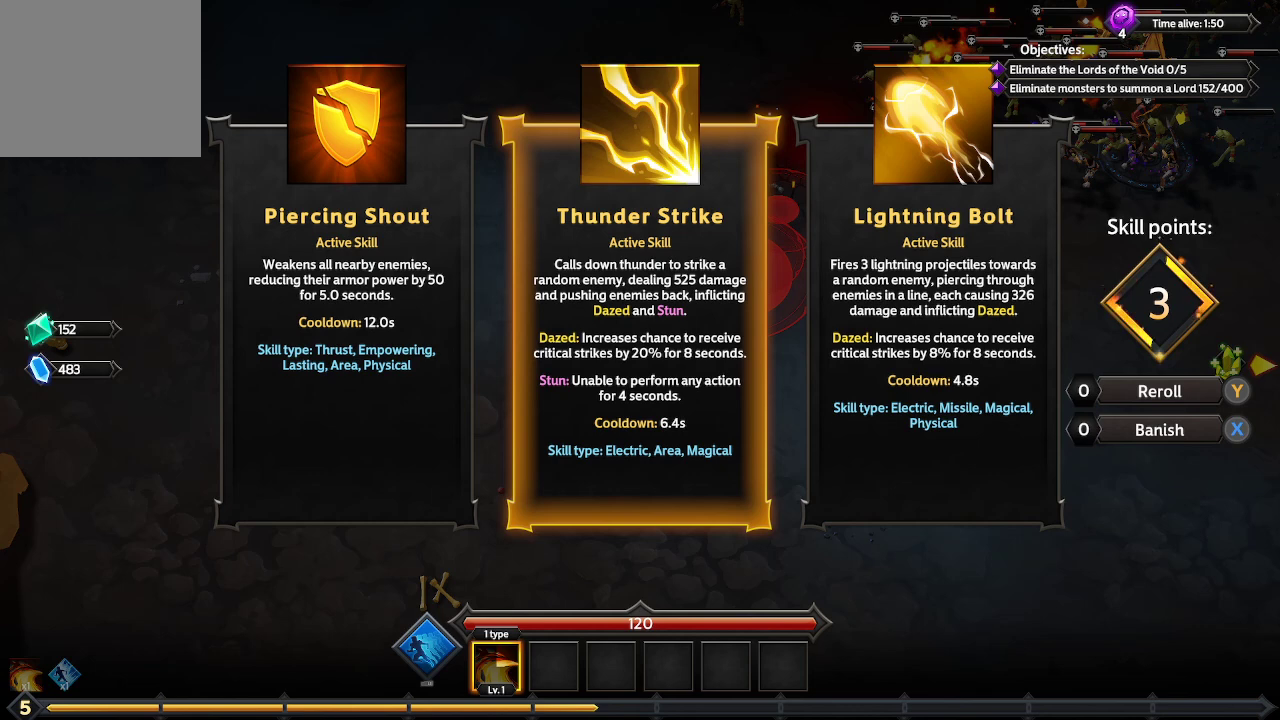
{"buttons": [], "left_stick": "center", "right_stick": "center", "events": []}